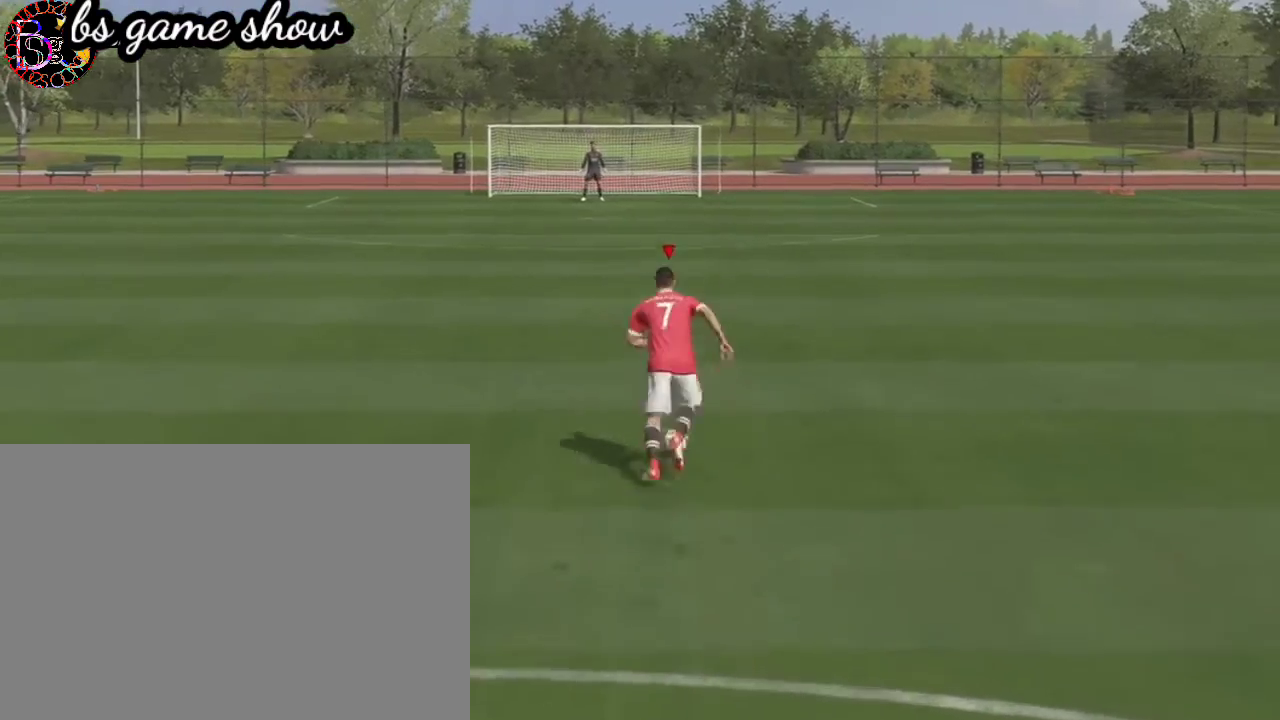
Gameplay with a controller (PlayStation layout); each line is a JSON object with the inputs held at the frame after it. "events" lists button and stick changes between this image and that frame as [ms after this image, input, new state], when the widget could be followed in between. Not read: L2 R2.
{"buttons": [], "left_stick": "center", "right_stick": "center", "events": []}
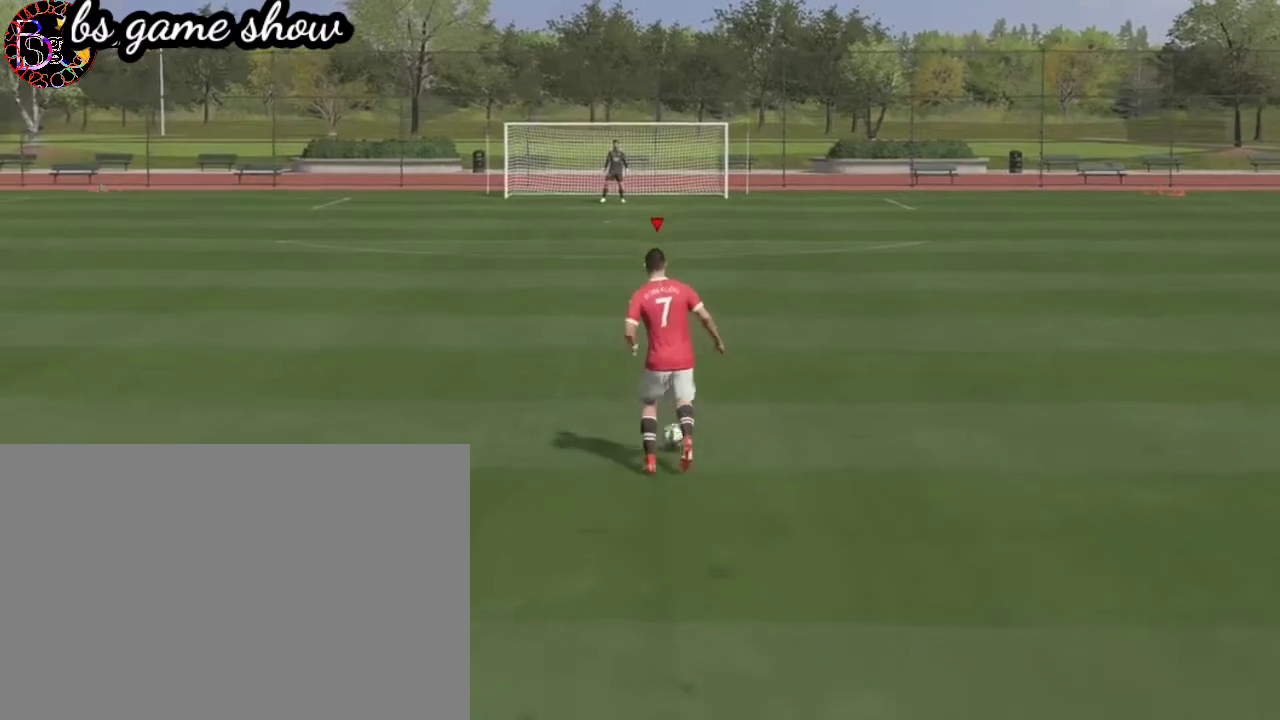
{"buttons": [], "left_stick": "center", "right_stick": "center", "events": []}
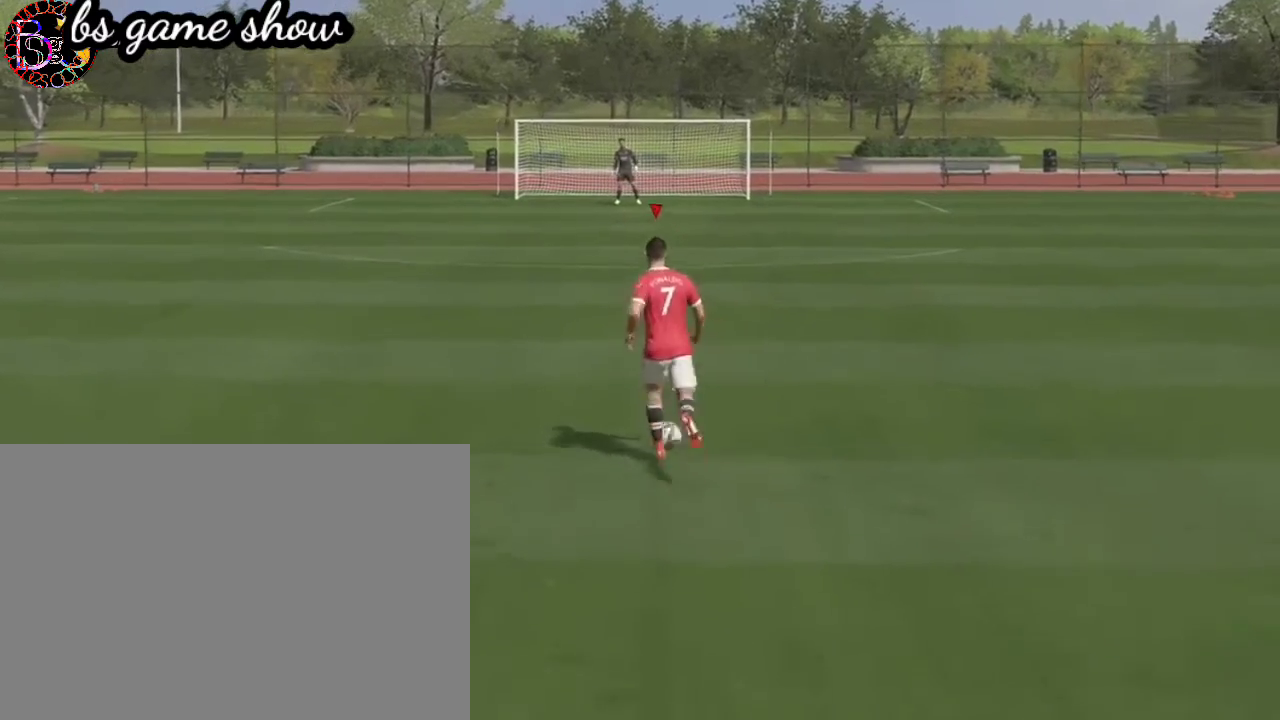
{"buttons": [], "left_stick": "up", "right_stick": "center", "events": [[367, "left_stick", "up"]]}
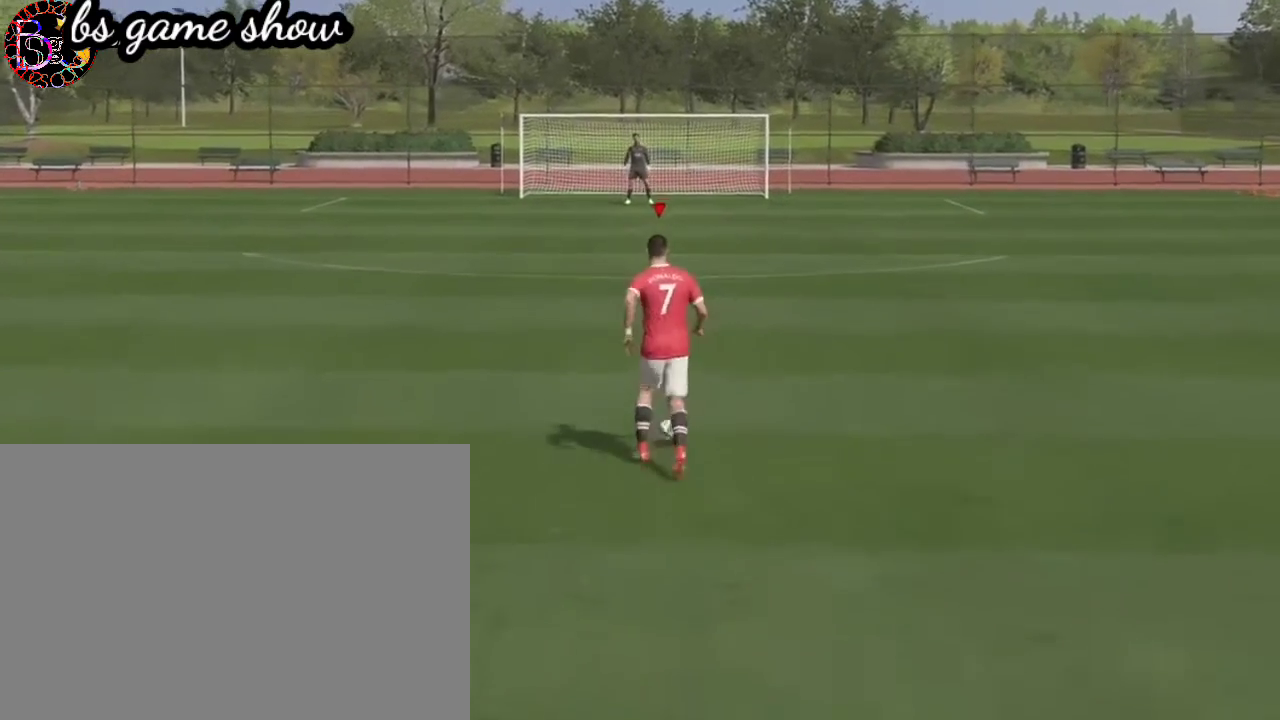
{"buttons": [], "left_stick": "up", "right_stick": "center", "events": []}
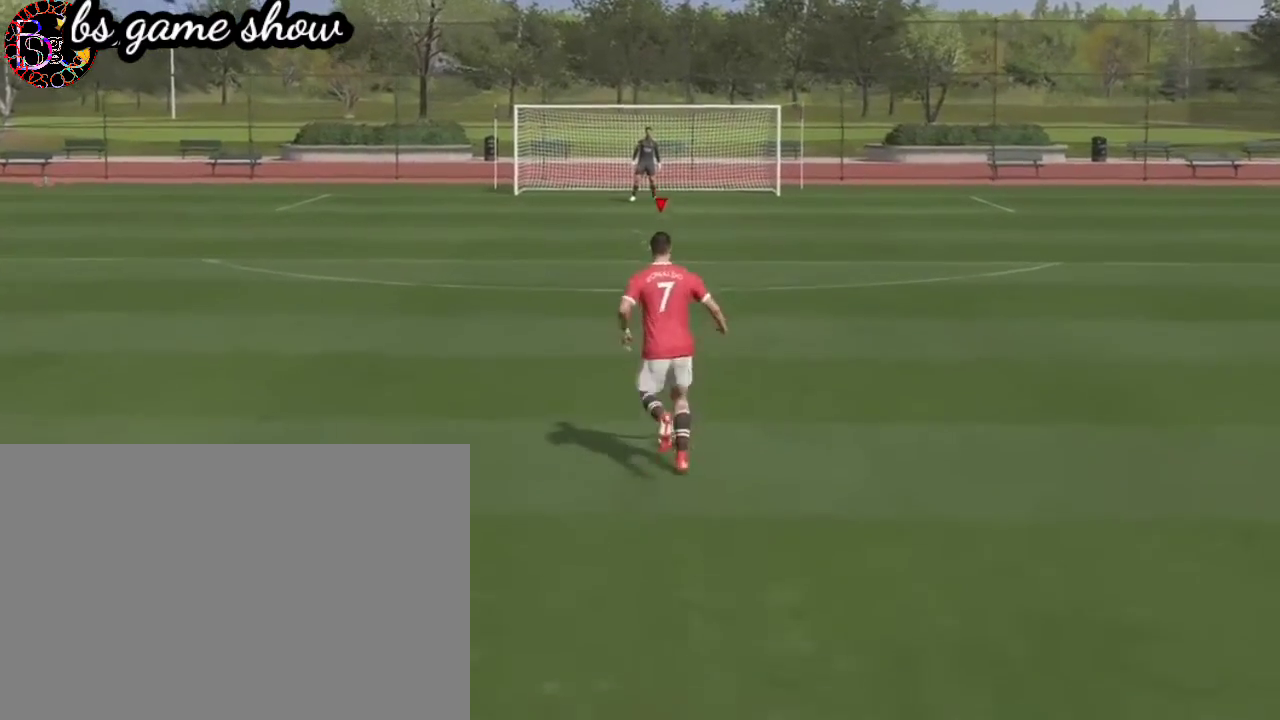
{"buttons": ["SQUARE"], "left_stick": "up", "right_stick": "center", "events": [[400, "SQUARE", "down"]]}
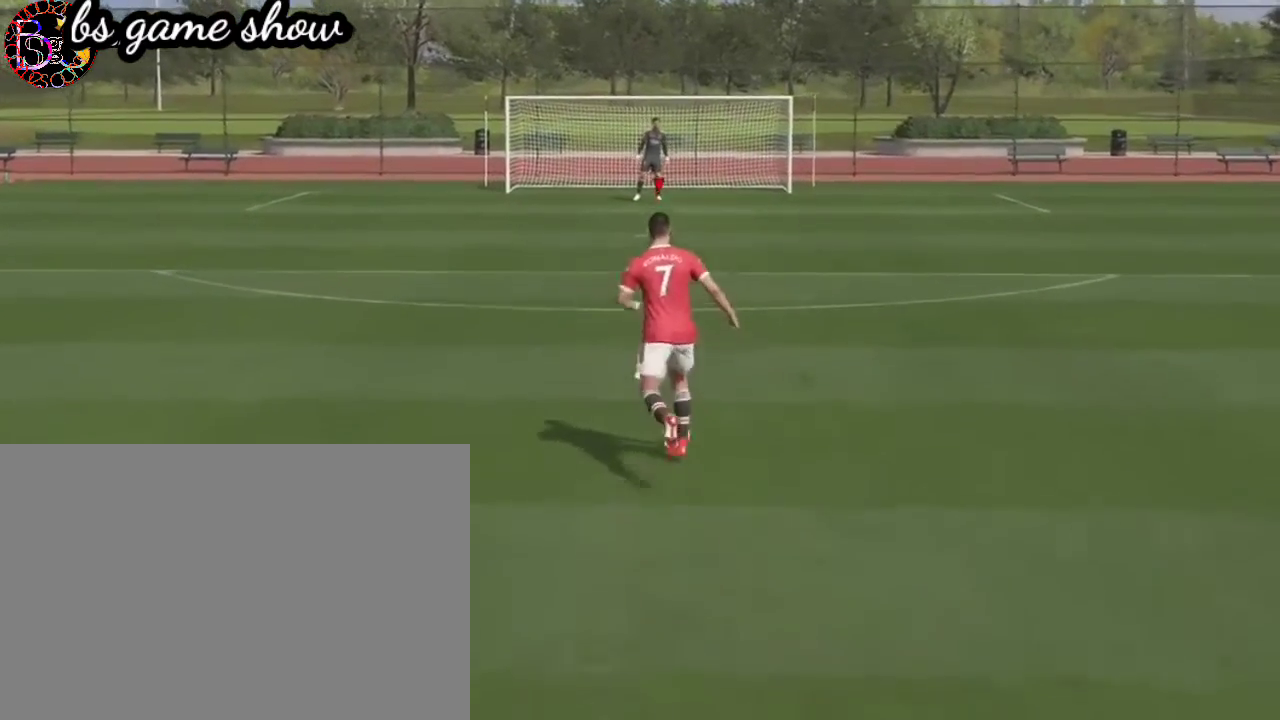
{"buttons": [], "left_stick": "center", "right_stick": "center", "events": [[67, "SQUARE", "up"], [167, "left_stick", "center"], [200, "CROSS", "down"], [367, "CROSS", "up"]]}
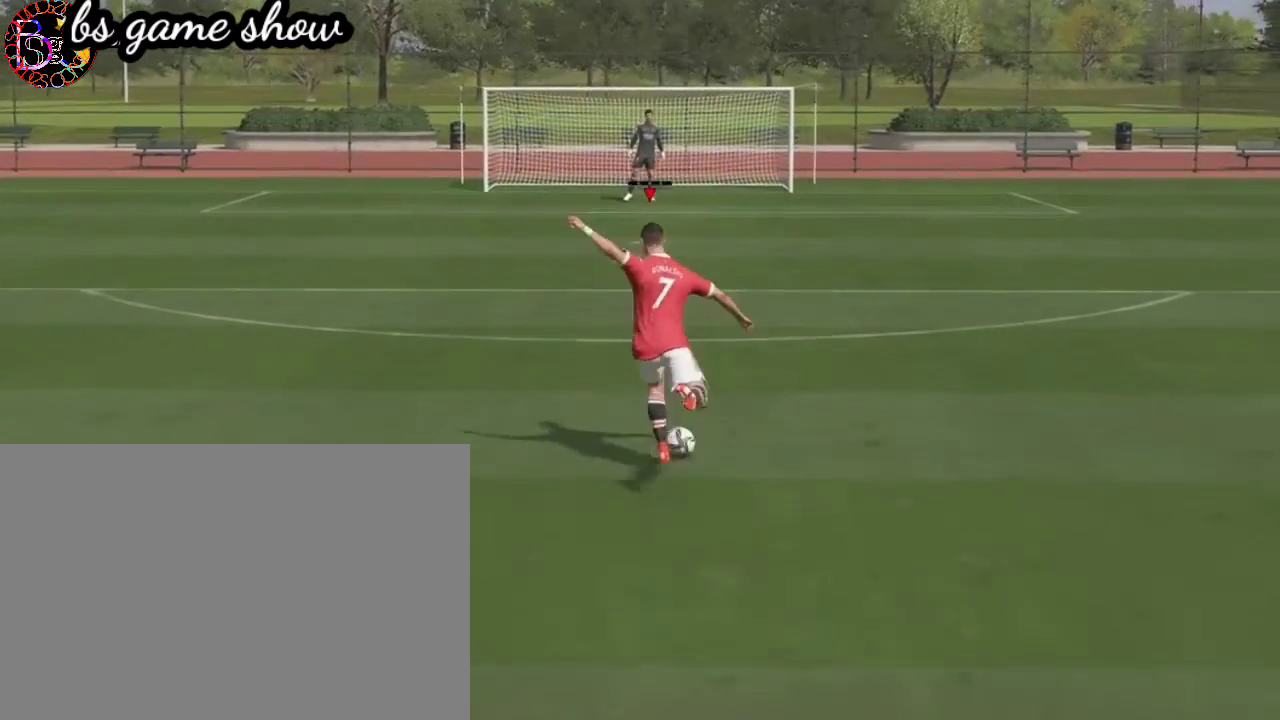
{"buttons": [], "left_stick": "center", "right_stick": "center", "events": []}
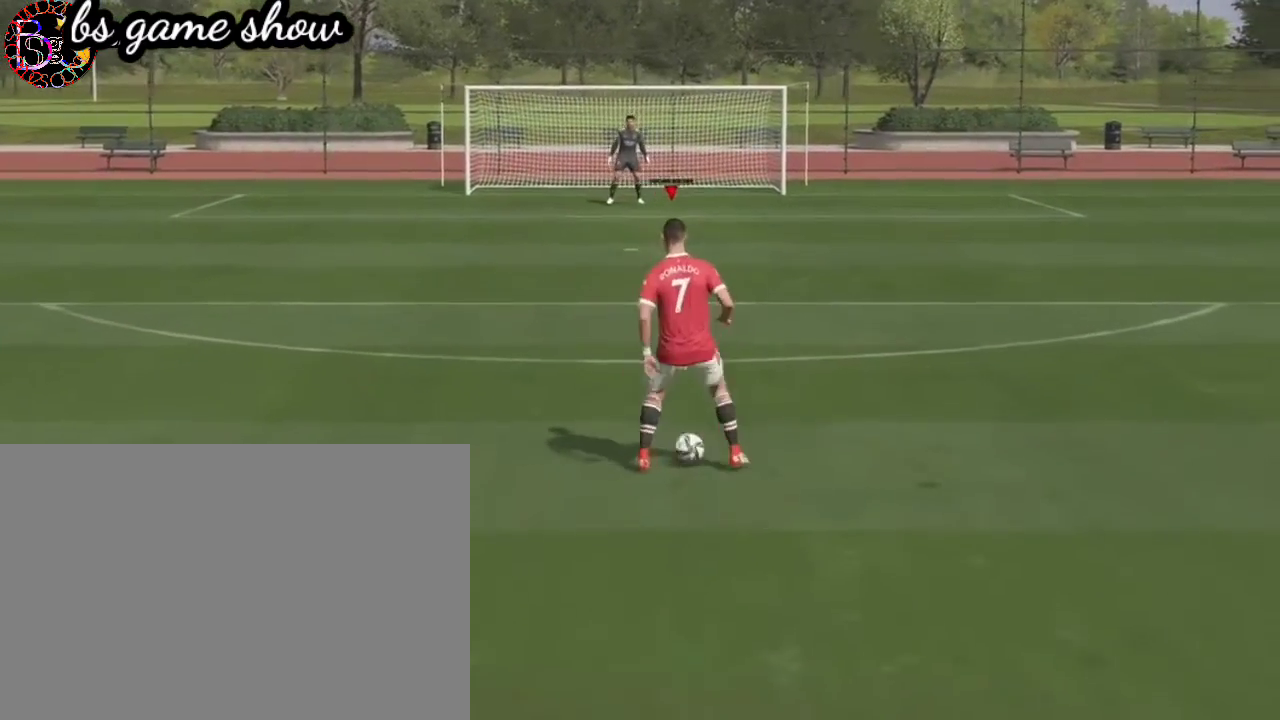
{"buttons": [], "left_stick": "center", "right_stick": "center", "events": []}